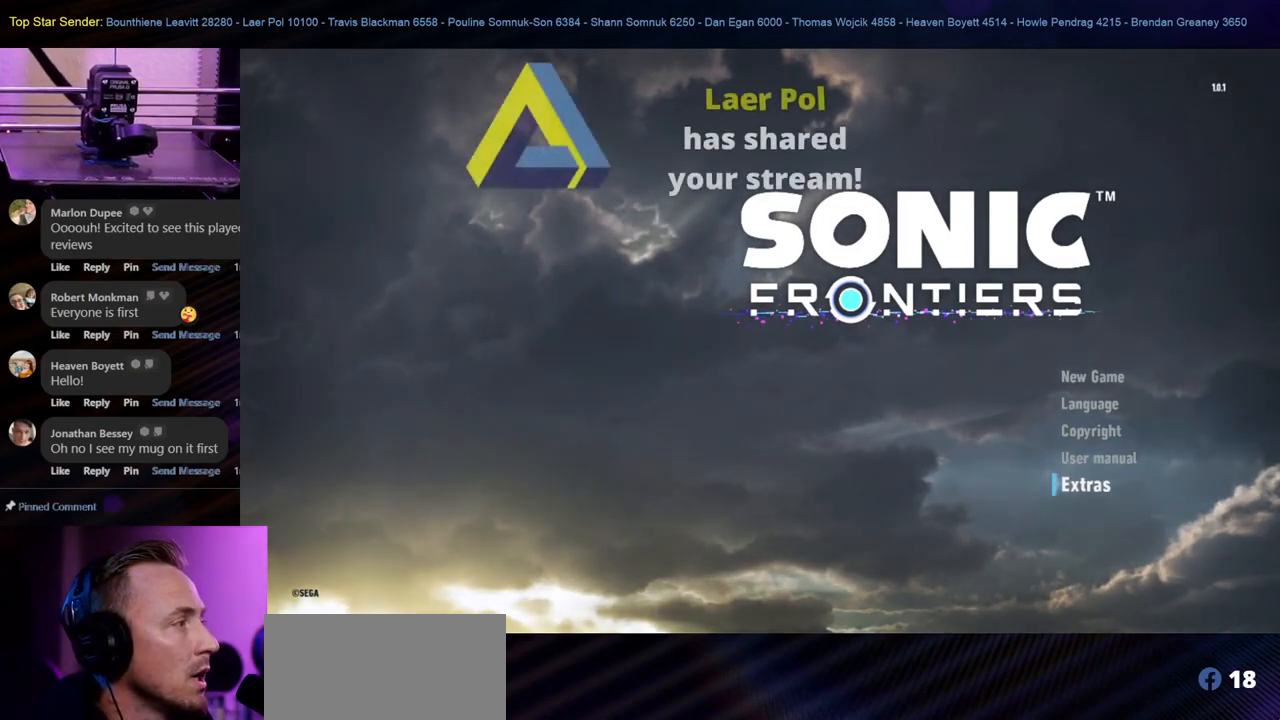
Gameplay with a controller (Nintendo layout); each line is a JSON object with the inputs held at the frame after it. "events" lists button and stick changes between this image and that frame as [ms after this image, input, new state], when the widget could be followed in between. Not read: L2 L3 R1 R2 R3.
{"buttons": ["L1"], "left_stick": "center", "right_stick": "center", "events": []}
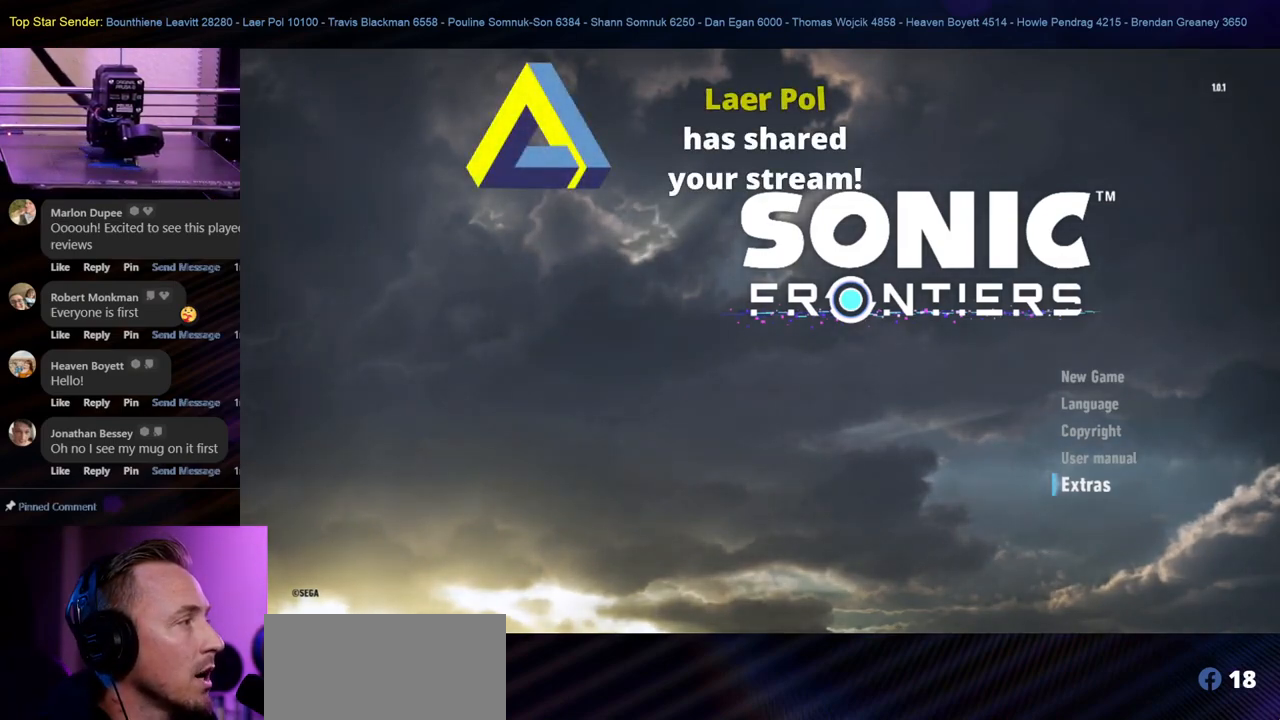
{"buttons": ["L1"], "left_stick": "center", "right_stick": "center", "events": []}
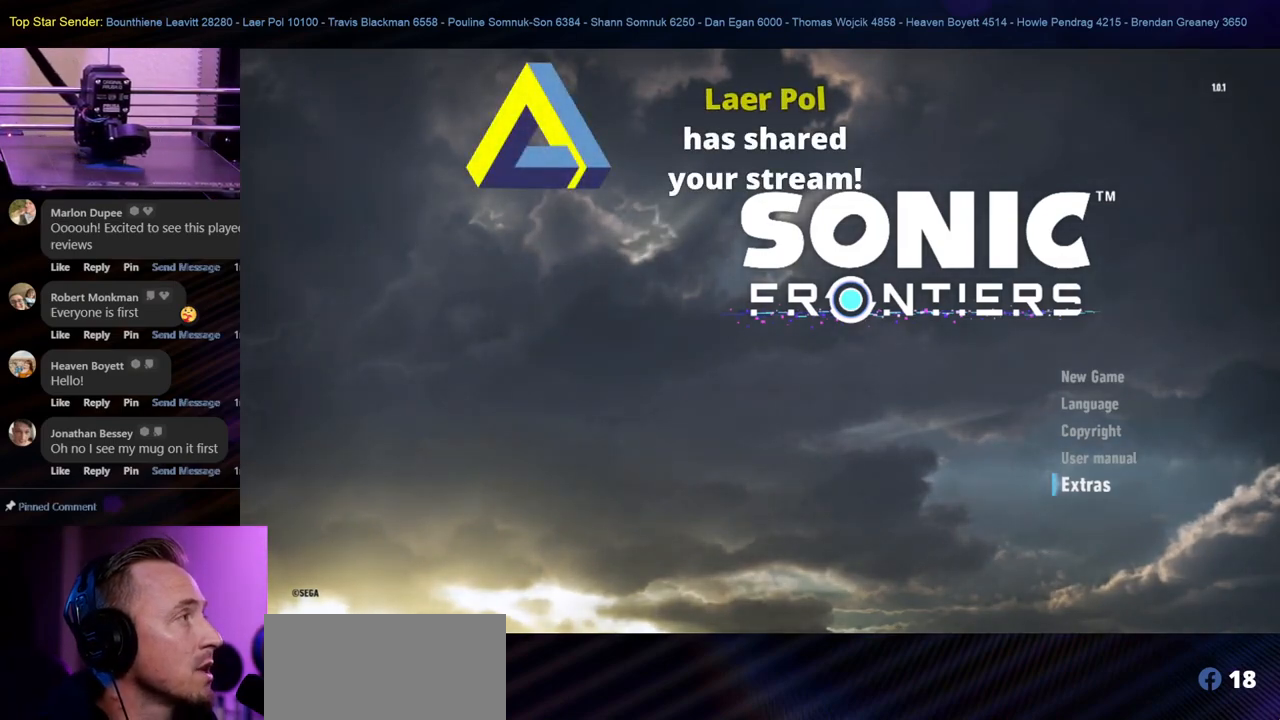
{"buttons": ["L1"], "left_stick": "center", "right_stick": "center", "events": []}
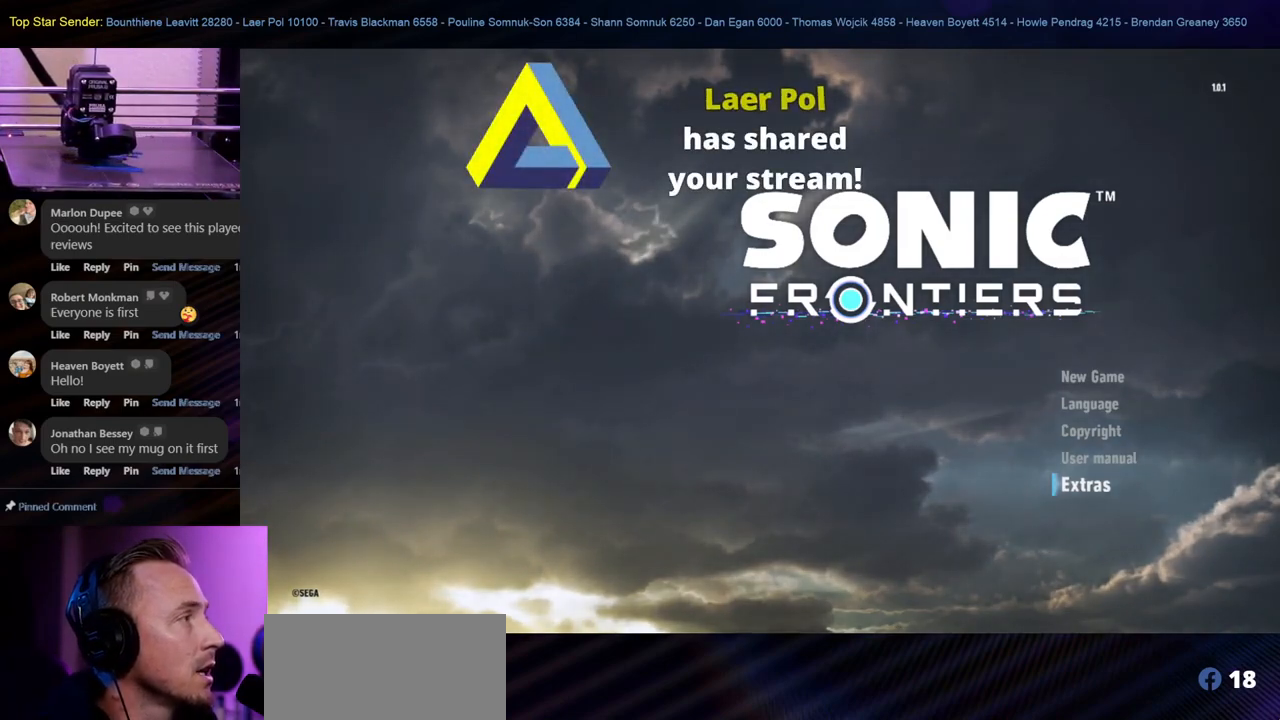
{"buttons": ["L1"], "left_stick": "center", "right_stick": "center", "events": []}
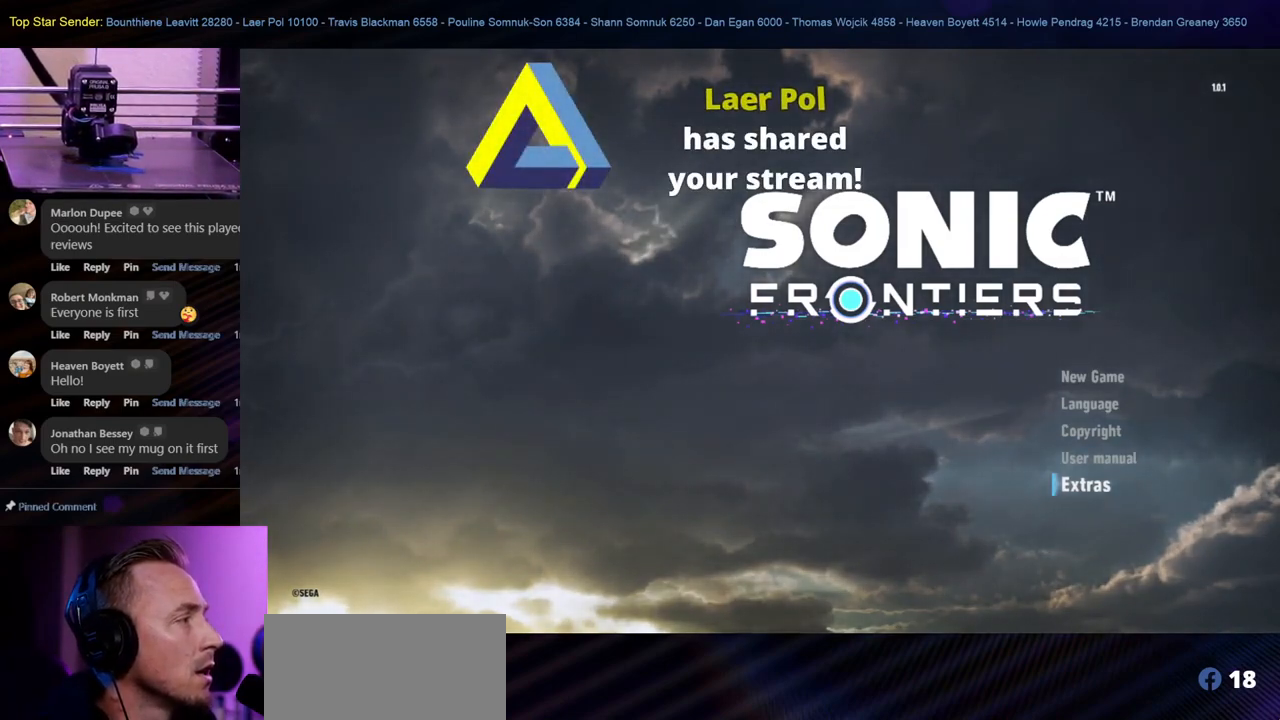
{"buttons": ["L1"], "left_stick": "center", "right_stick": "center", "events": []}
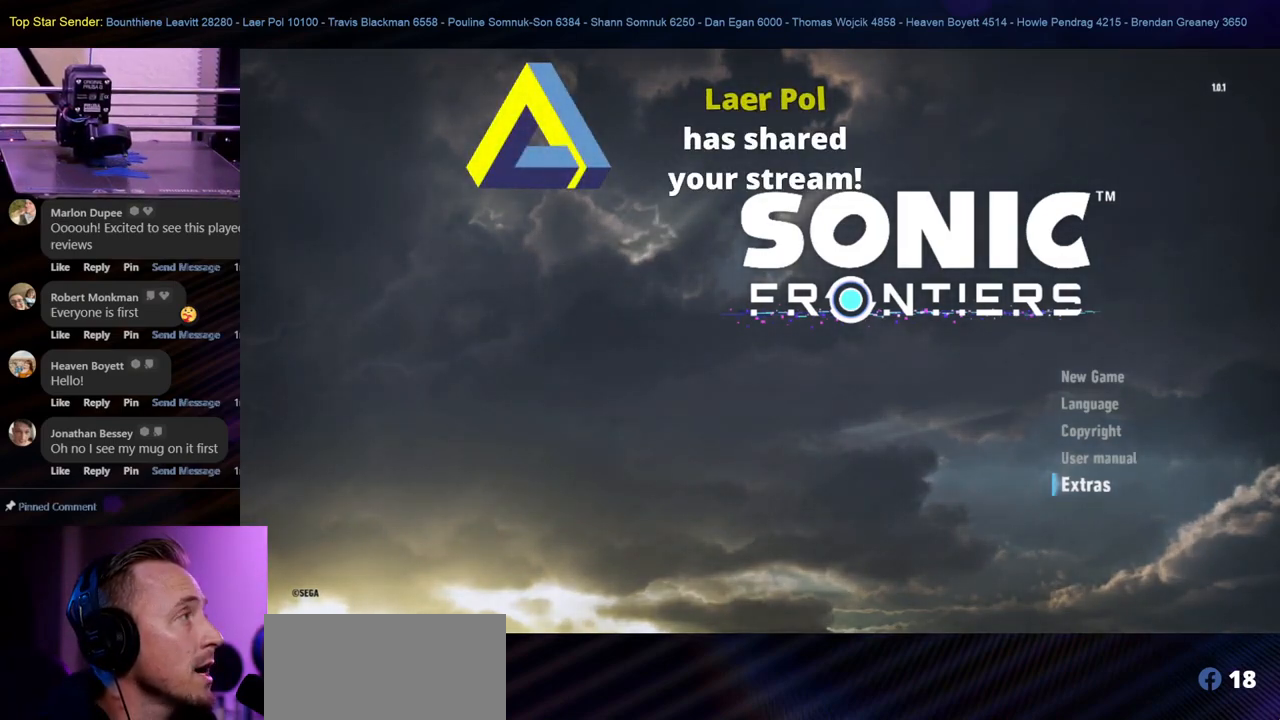
{"buttons": ["L1"], "left_stick": "center", "right_stick": "center", "events": []}
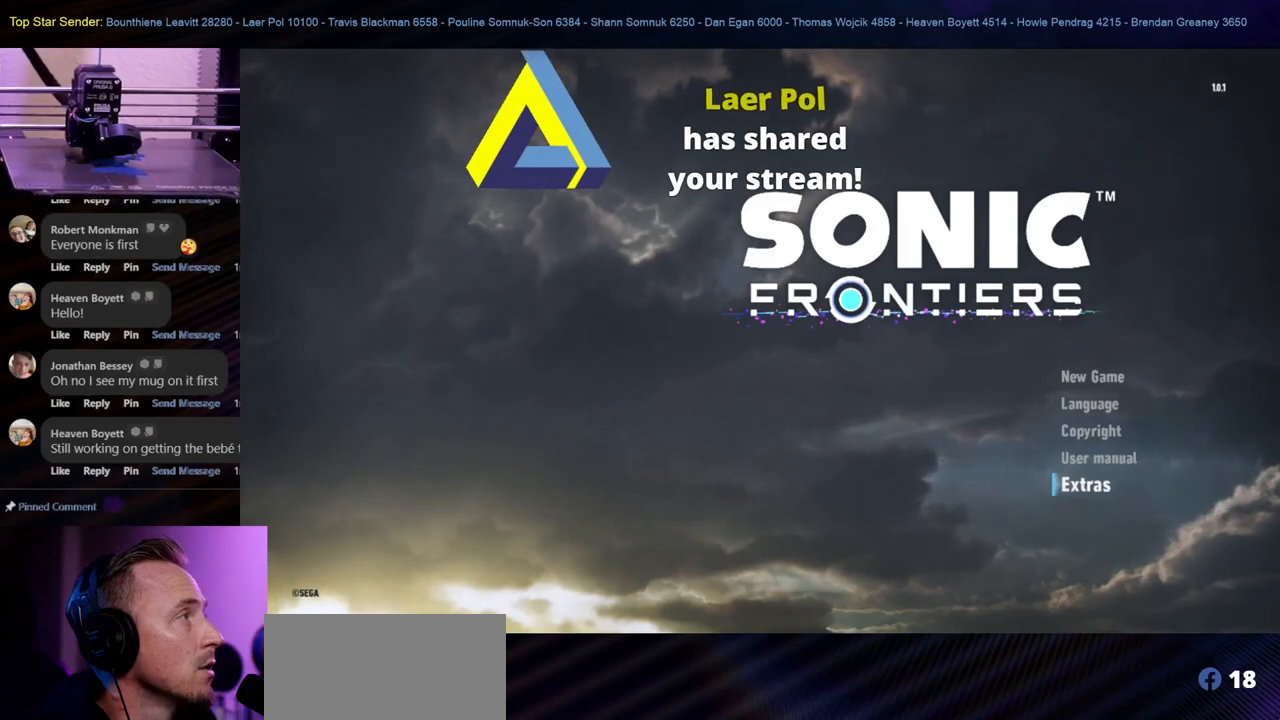
{"buttons": ["L1"], "left_stick": "center", "right_stick": "center", "events": []}
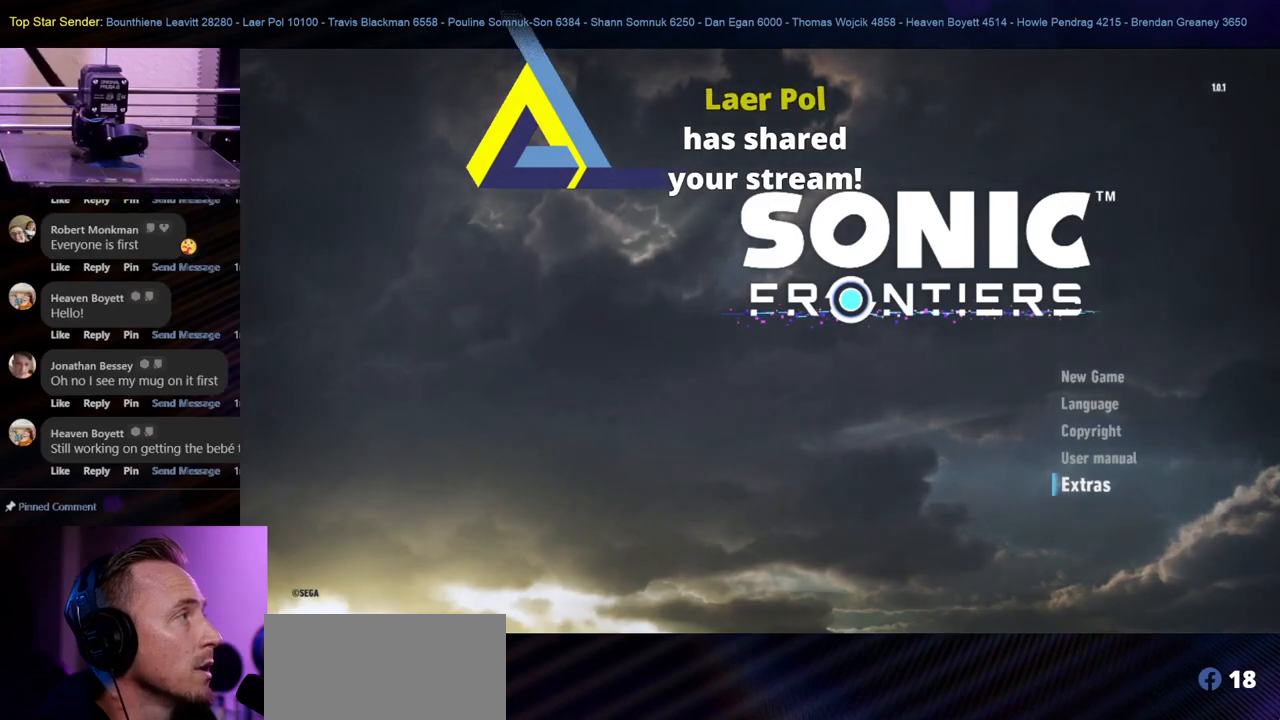
{"buttons": ["L1"], "left_stick": "center", "right_stick": "center", "events": []}
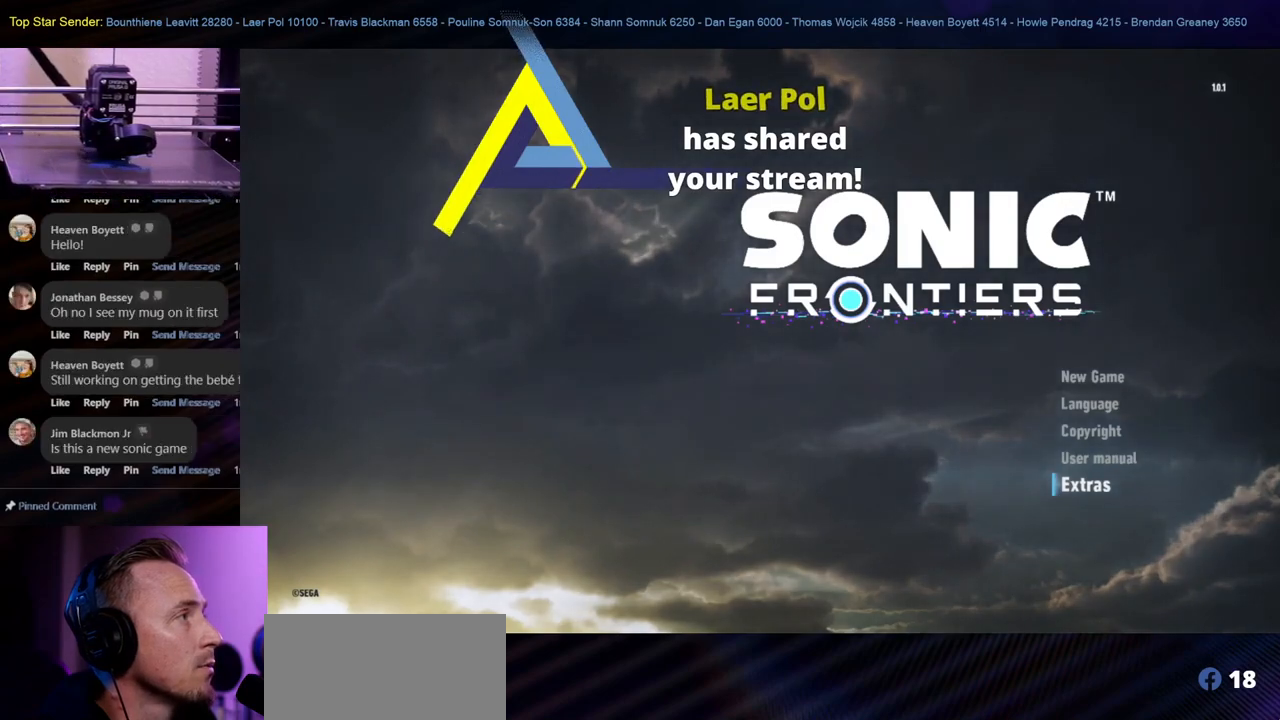
{"buttons": ["L1"], "left_stick": "center", "right_stick": "center", "events": []}
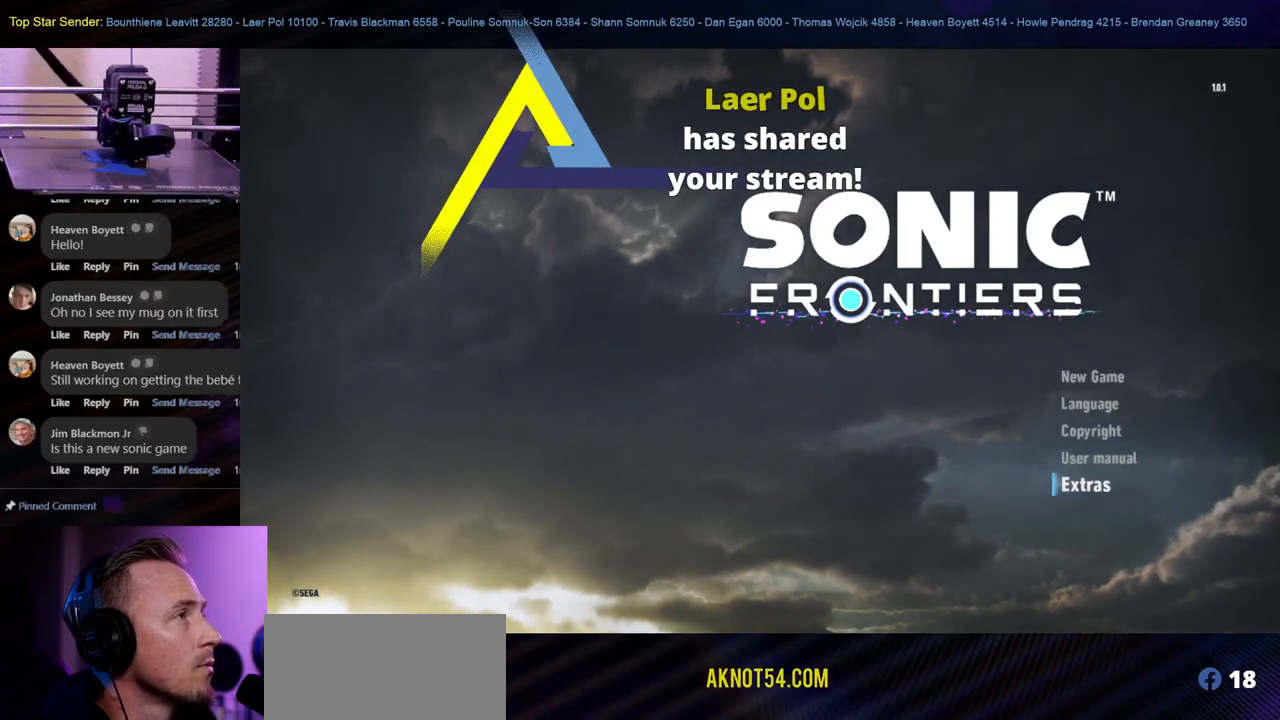
{"buttons": ["L1"], "left_stick": "center", "right_stick": "center", "events": []}
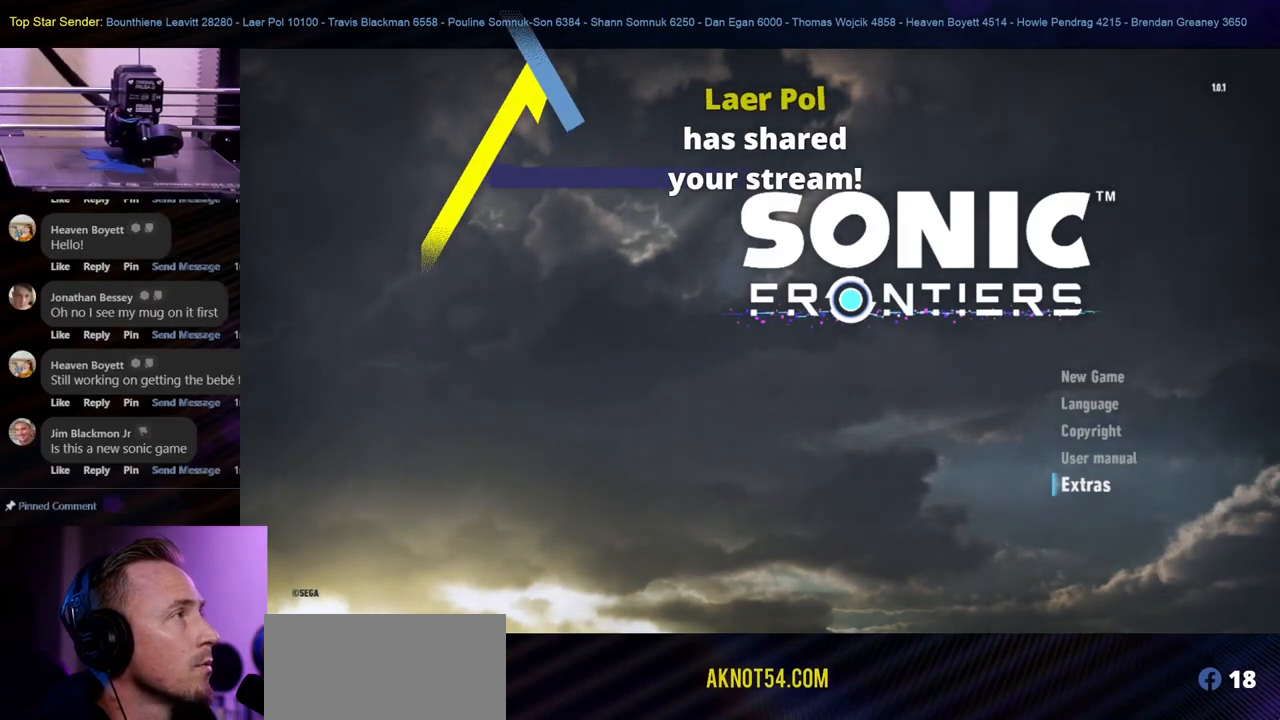
{"buttons": ["L1"], "left_stick": "center", "right_stick": "center", "events": []}
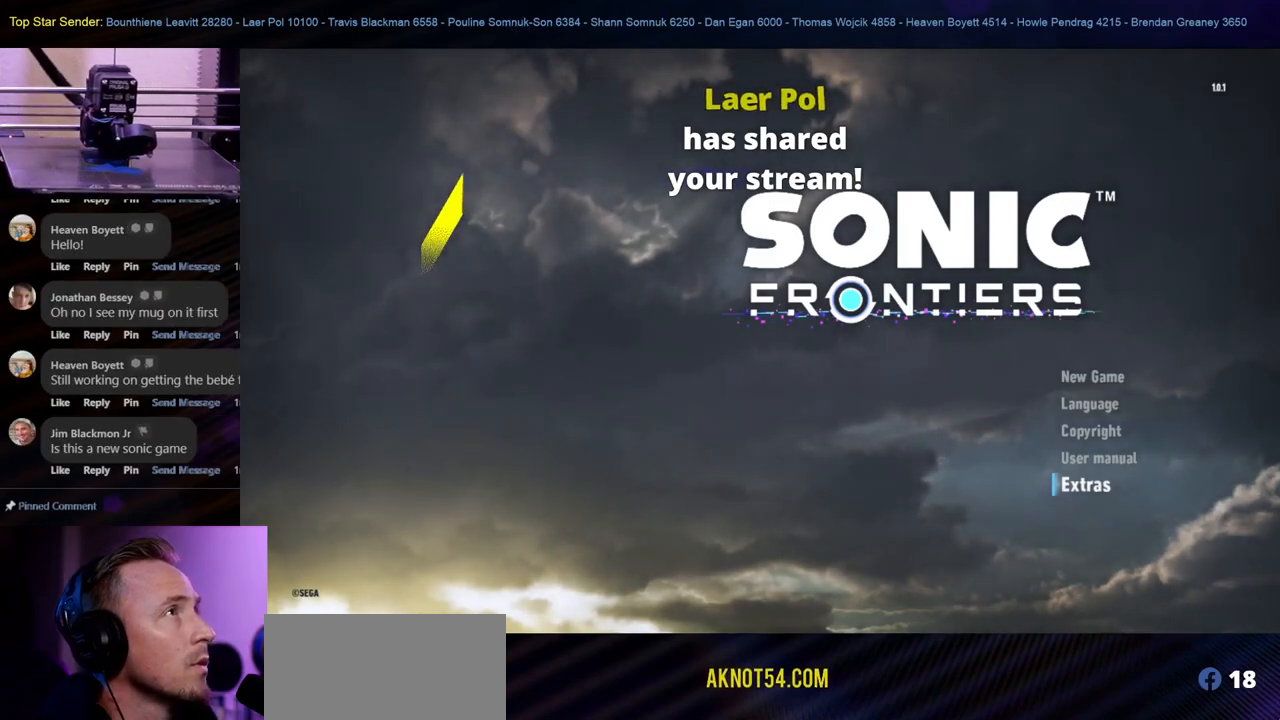
{"buttons": ["L1"], "left_stick": "center", "right_stick": "center", "events": []}
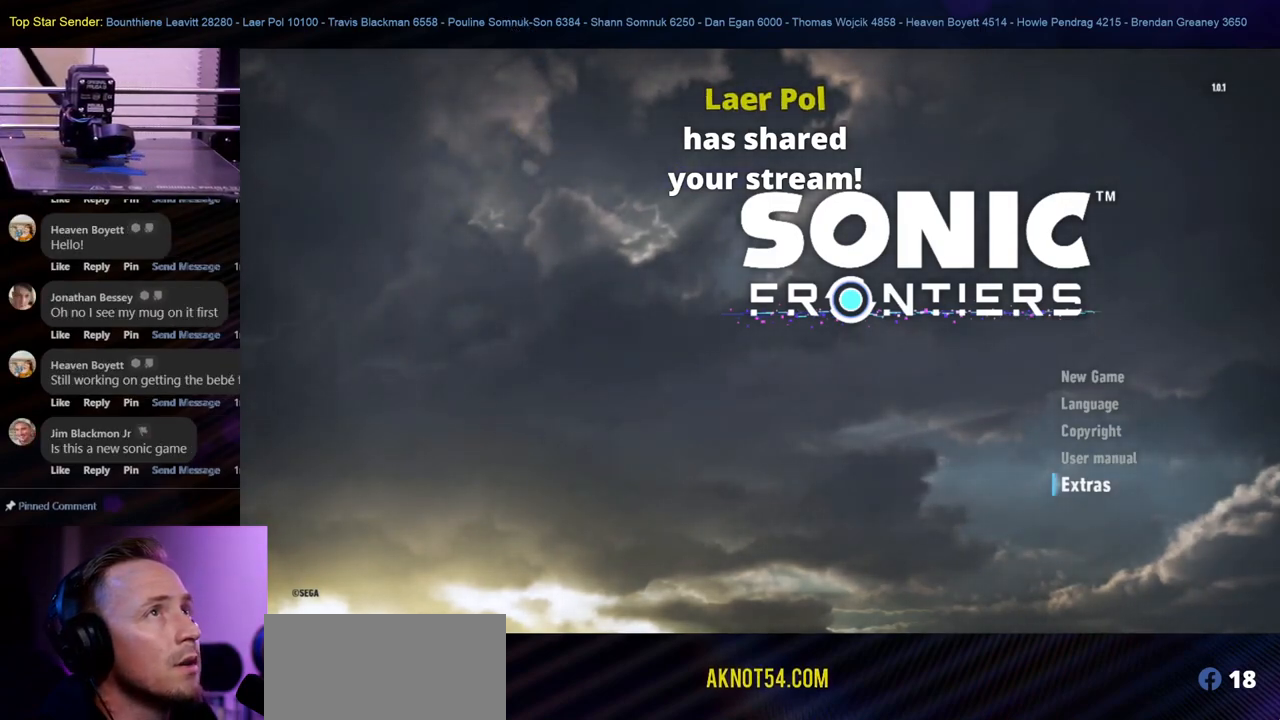
{"buttons": ["L1"], "left_stick": "center", "right_stick": "center", "events": []}
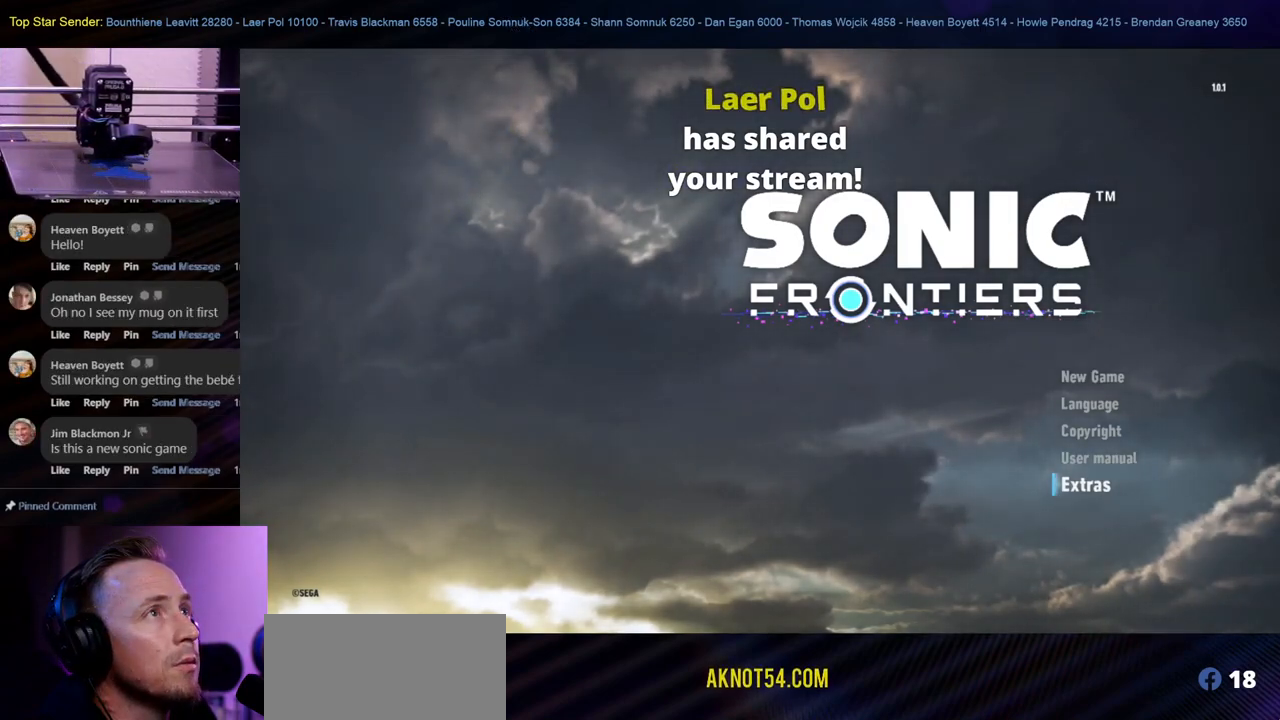
{"buttons": ["L1"], "left_stick": "center", "right_stick": "center", "events": []}
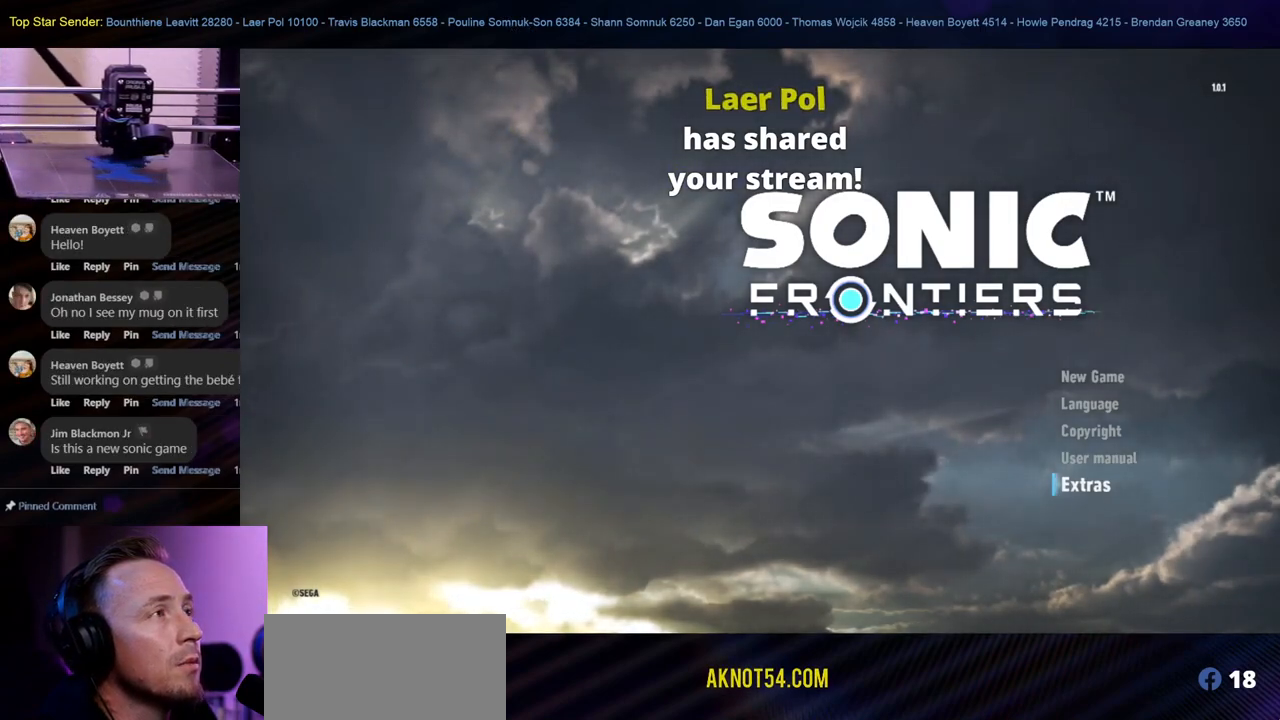
{"buttons": ["L1"], "left_stick": "center", "right_stick": "center", "events": []}
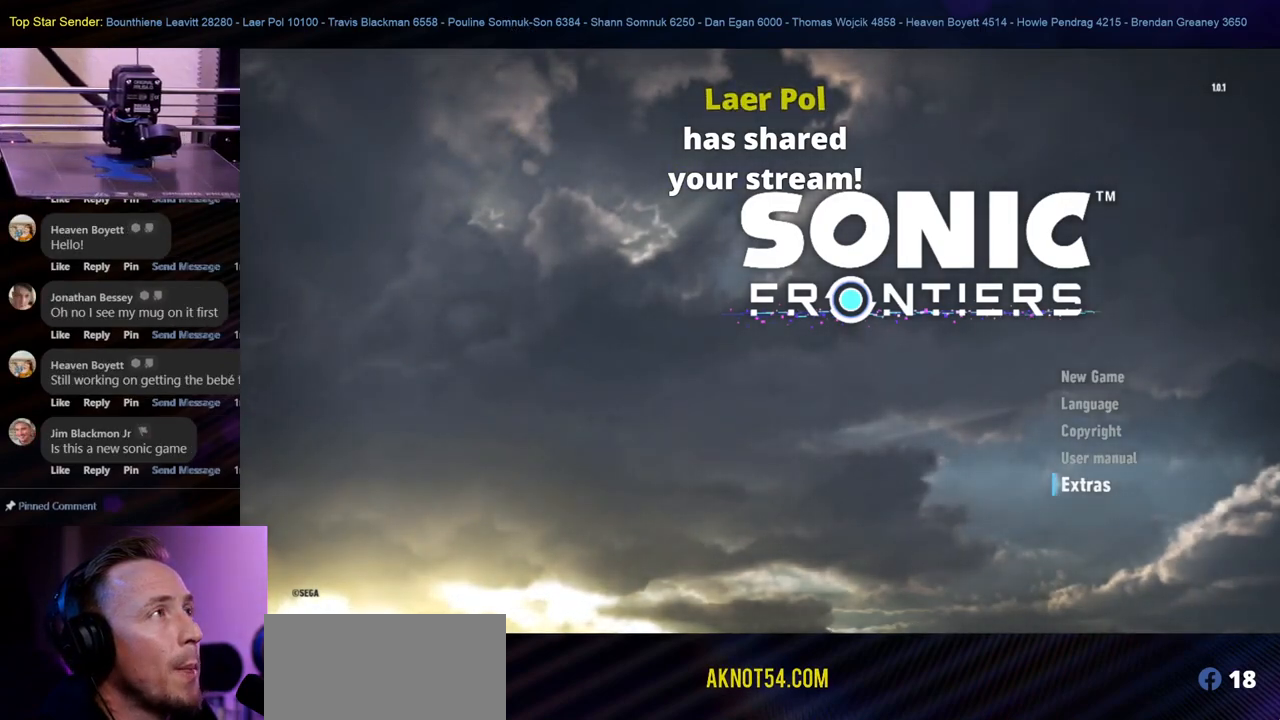
{"buttons": ["L1"], "left_stick": "center", "right_stick": "center", "events": []}
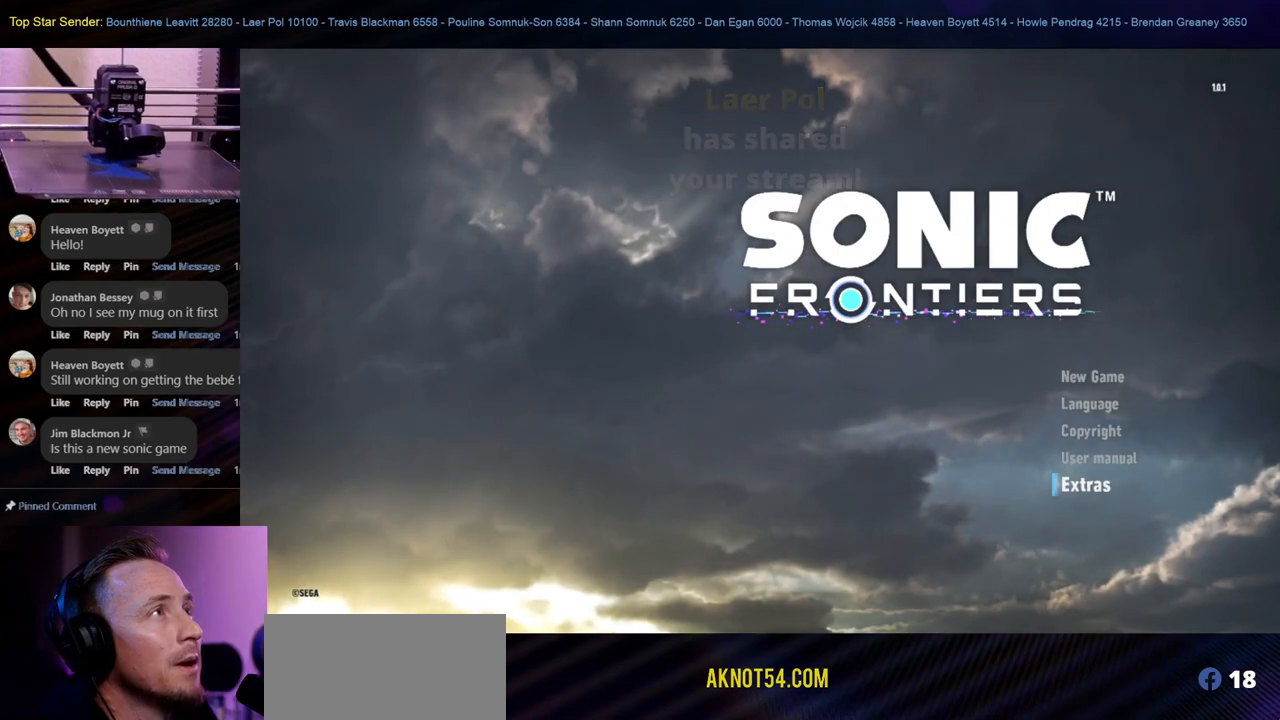
{"buttons": ["L1"], "left_stick": "center", "right_stick": "center", "events": []}
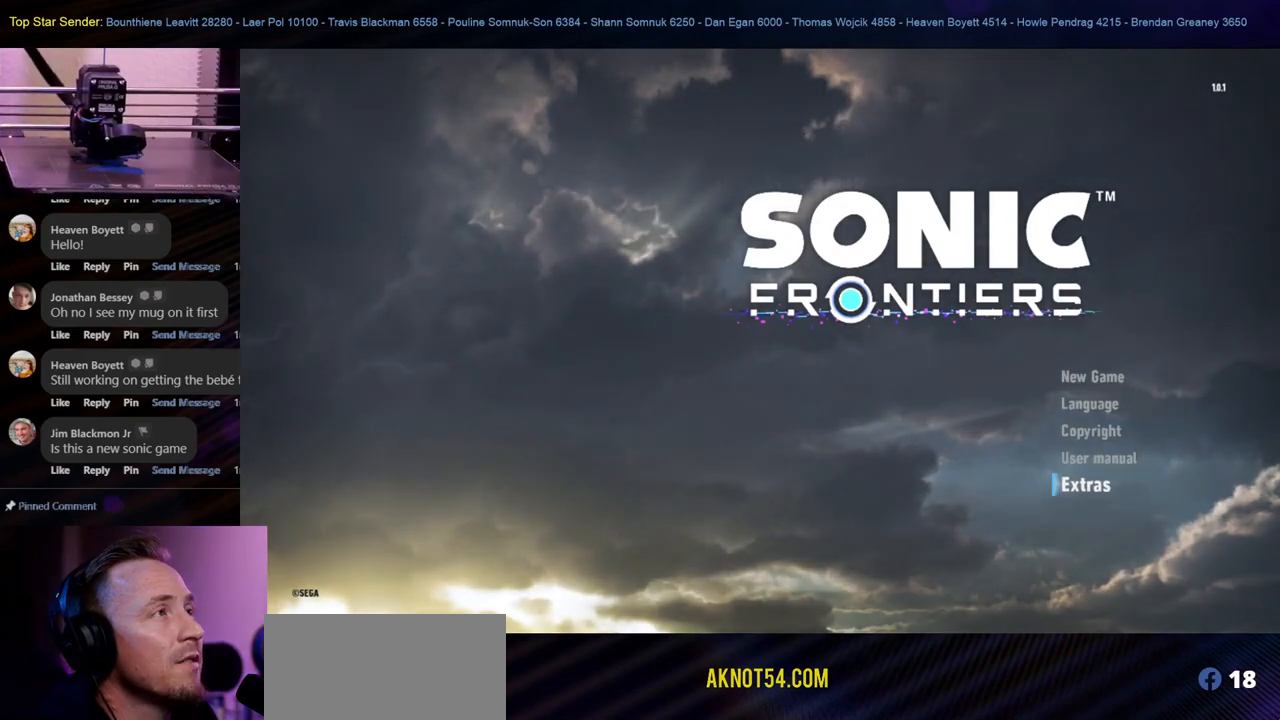
{"buttons": ["L1"], "left_stick": "center", "right_stick": "center", "events": []}
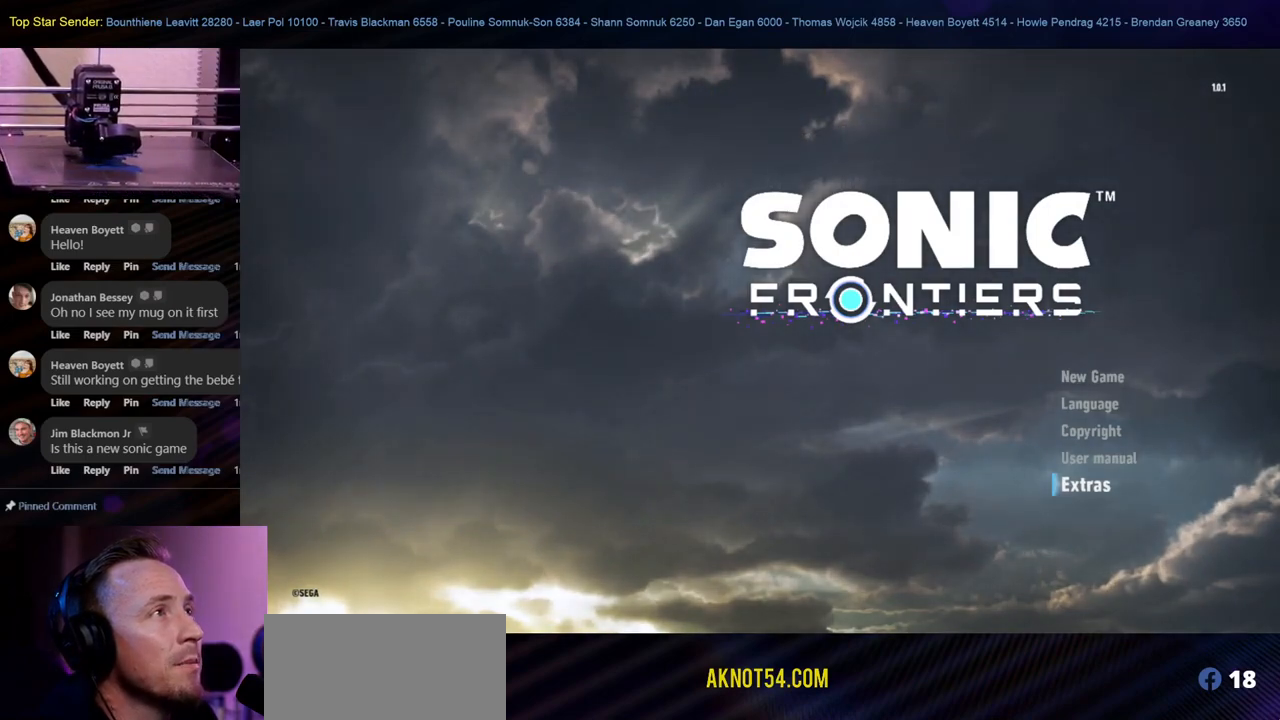
{"buttons": ["L1"], "left_stick": "center", "right_stick": "center", "events": []}
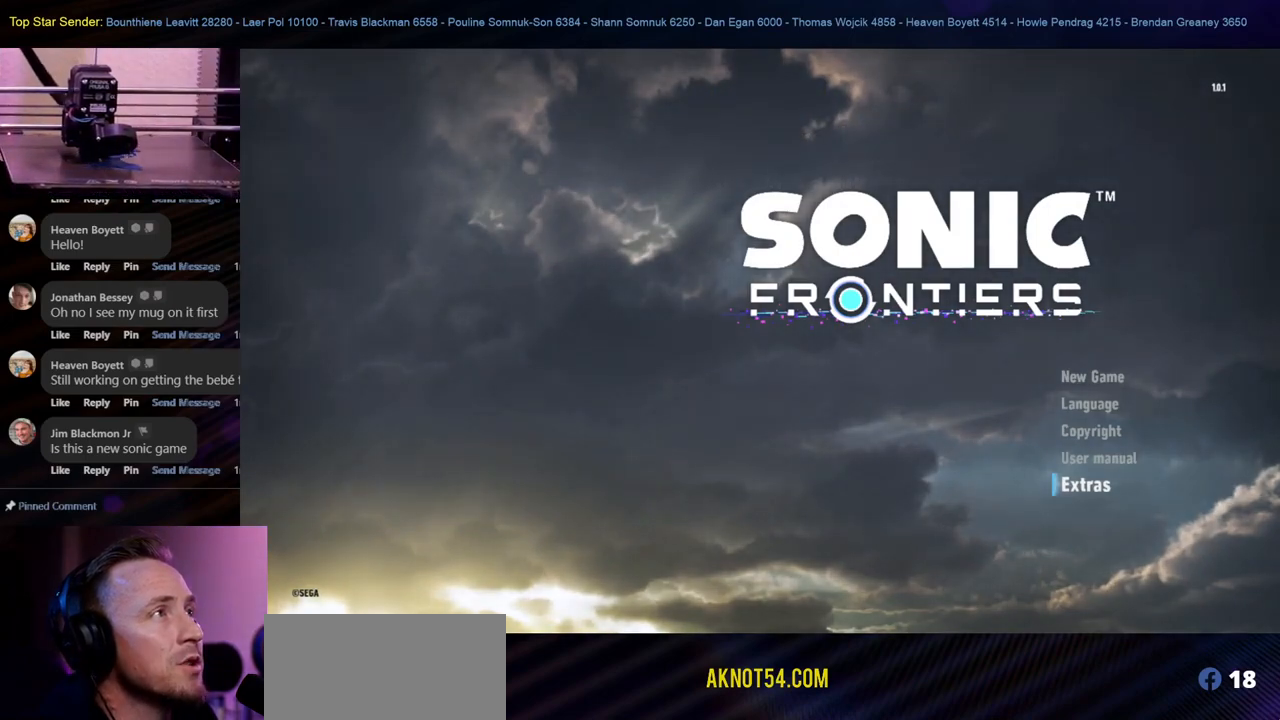
{"buttons": ["L1"], "left_stick": "center", "right_stick": "center", "events": []}
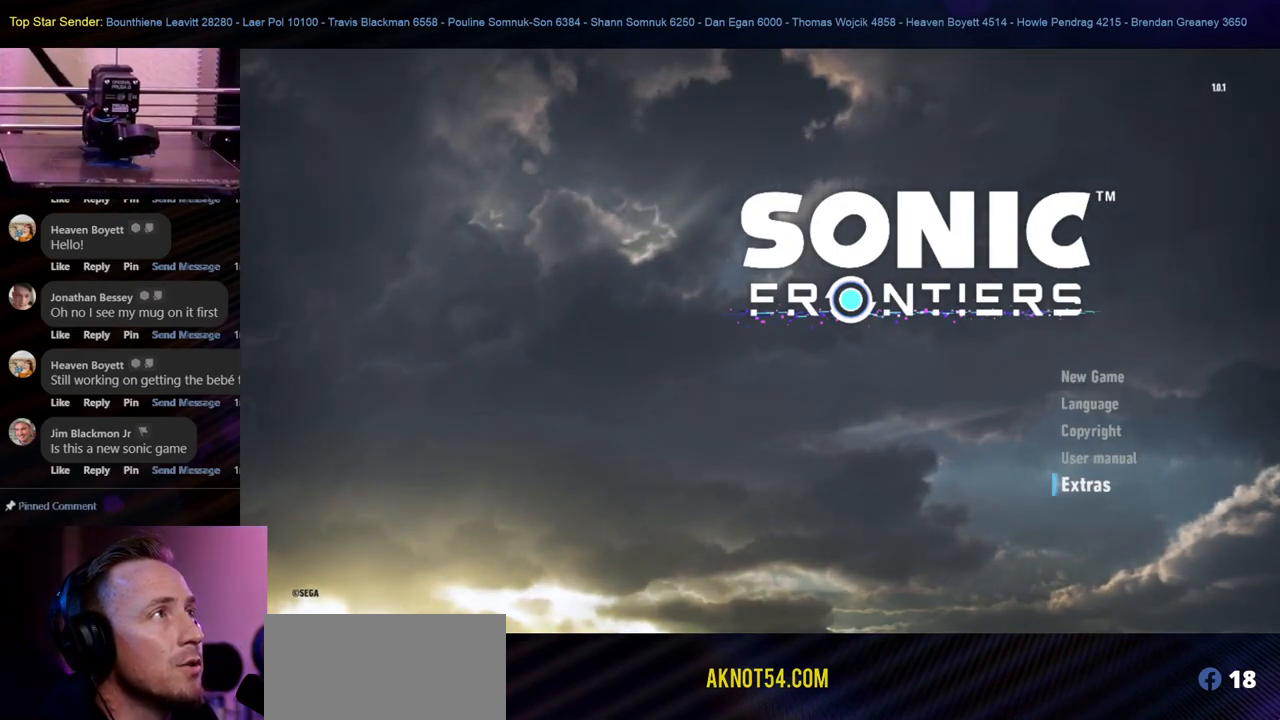
{"buttons": ["L1"], "left_stick": "center", "right_stick": "center", "events": []}
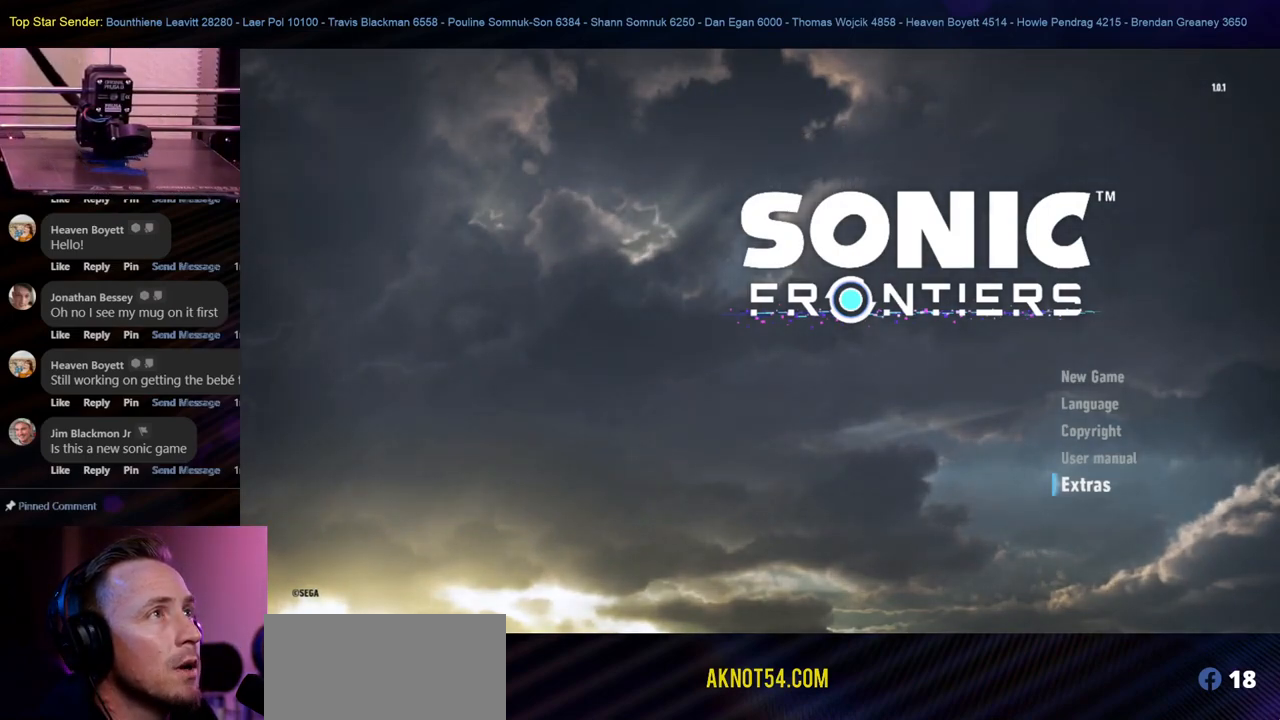
{"buttons": ["L1"], "left_stick": "center", "right_stick": "center", "events": []}
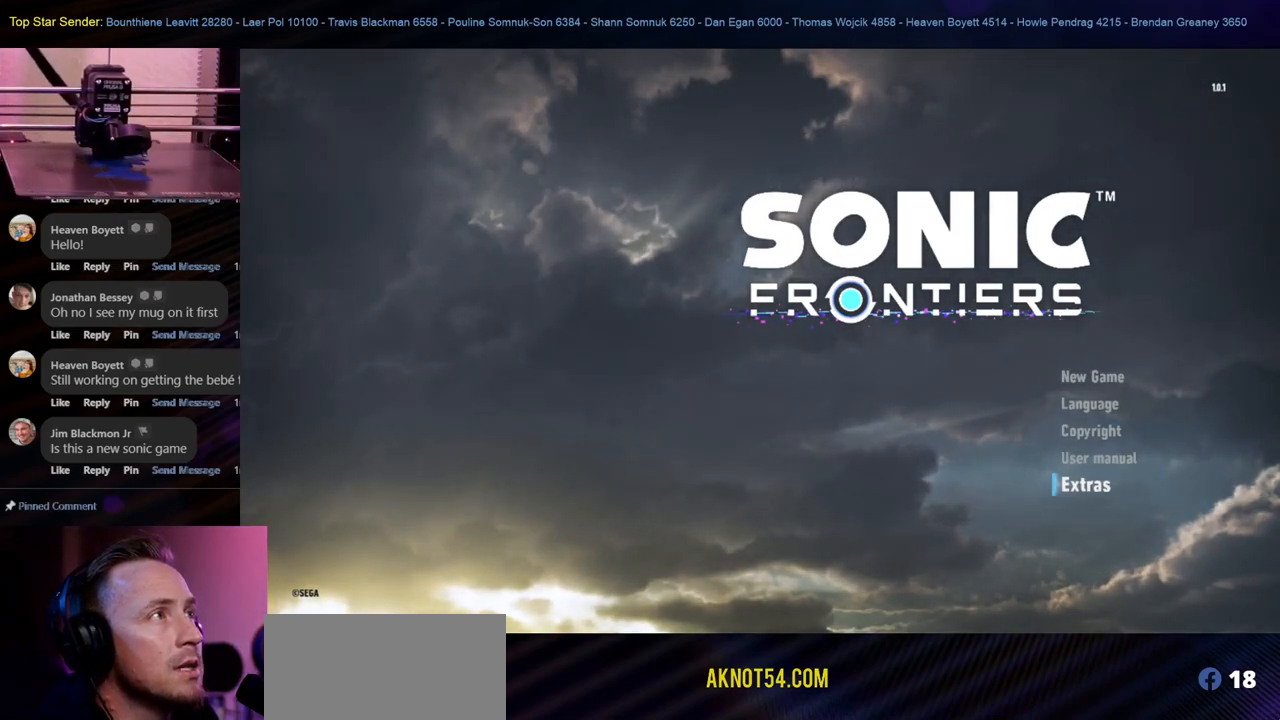
{"buttons": ["L1"], "left_stick": "center", "right_stick": "center", "events": []}
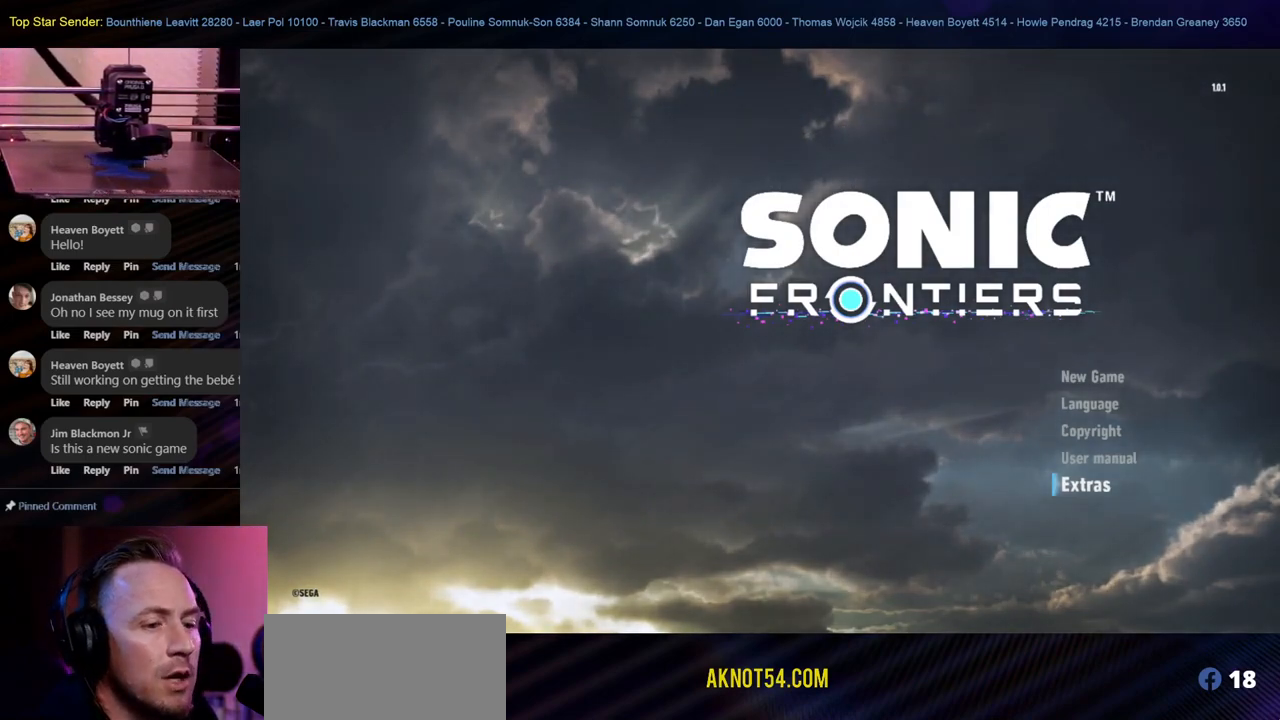
{"buttons": ["L1"], "left_stick": "center", "right_stick": "center", "events": []}
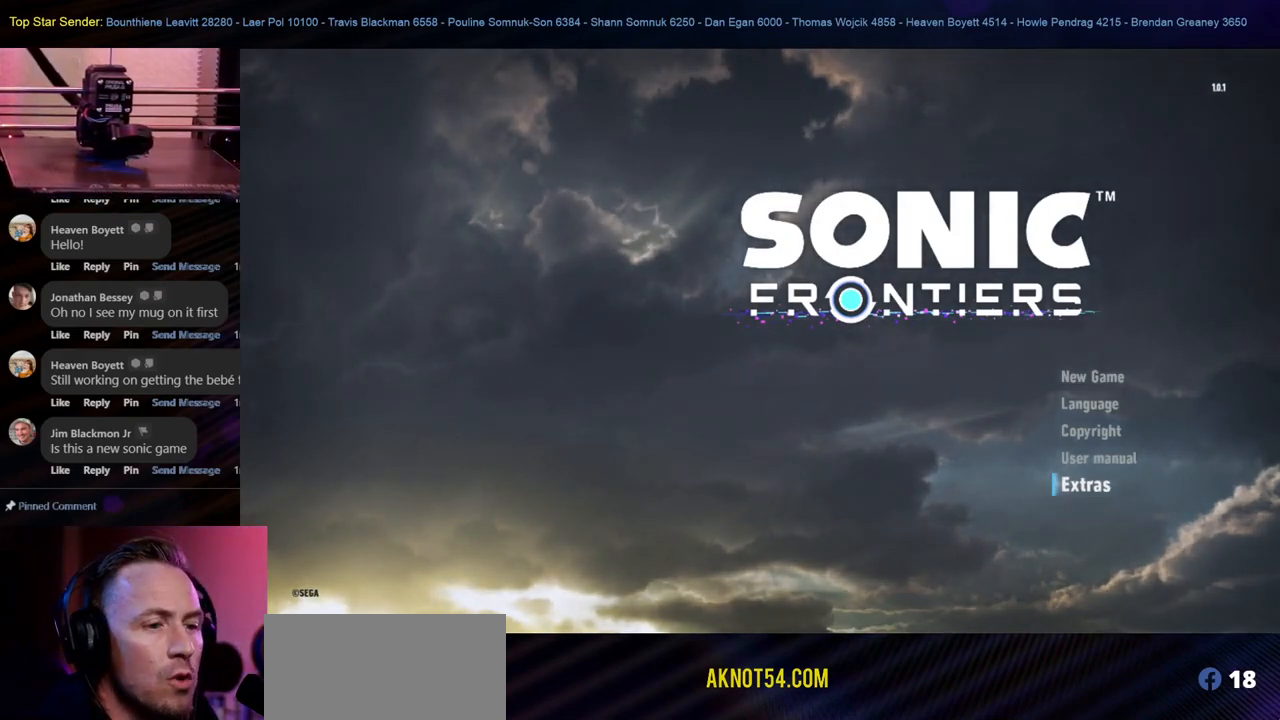
{"buttons": ["L1"], "left_stick": "center", "right_stick": "center", "events": []}
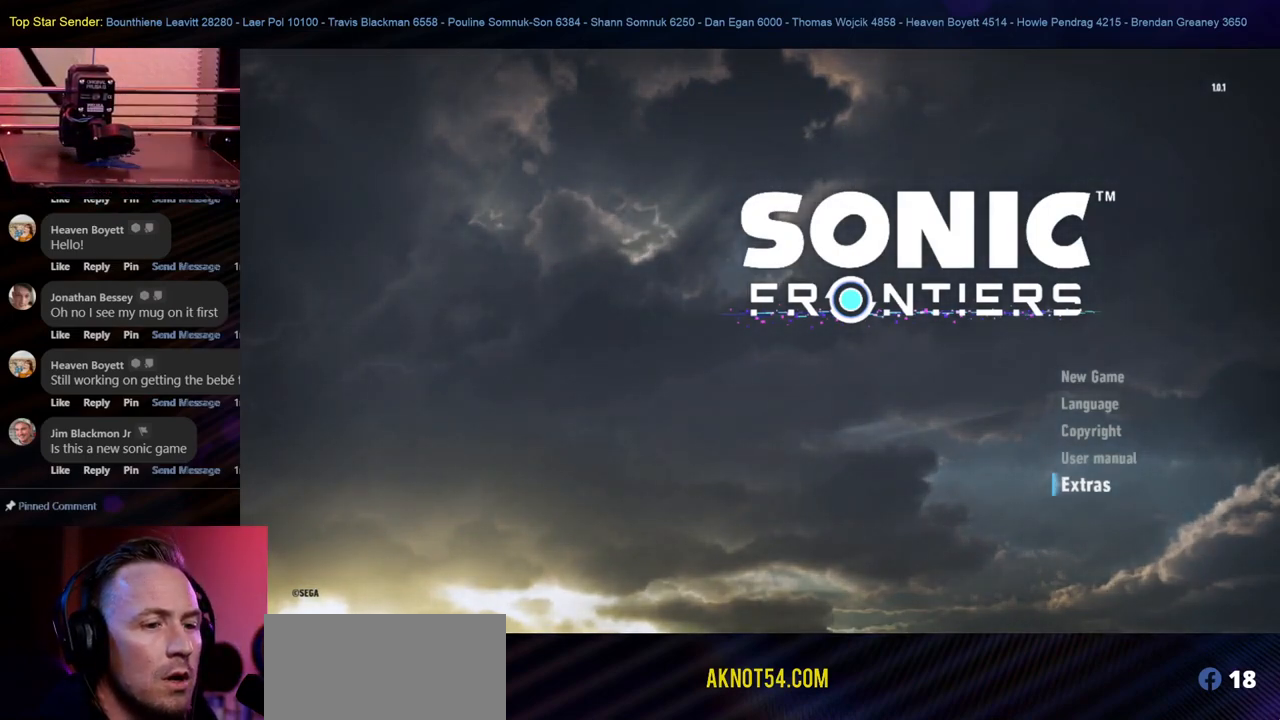
{"buttons": ["L1"], "left_stick": "center", "right_stick": "center", "events": []}
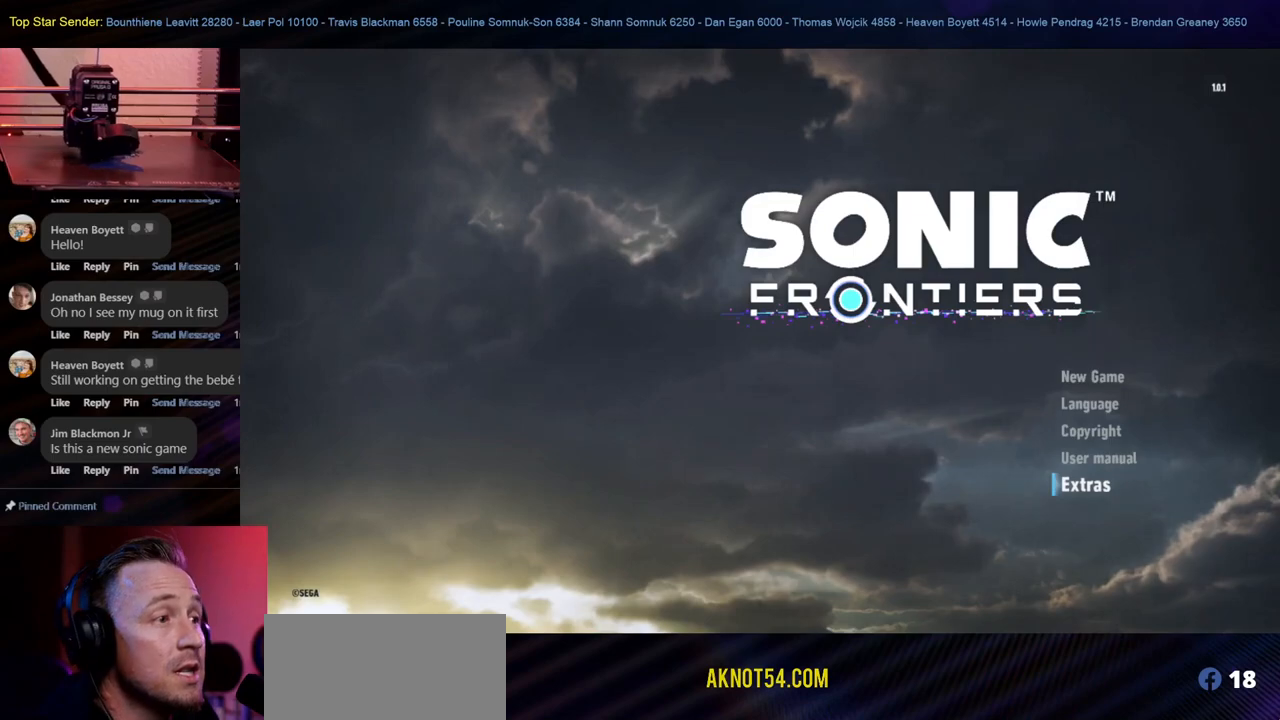
{"buttons": ["L1"], "left_stick": "center", "right_stick": "center", "events": []}
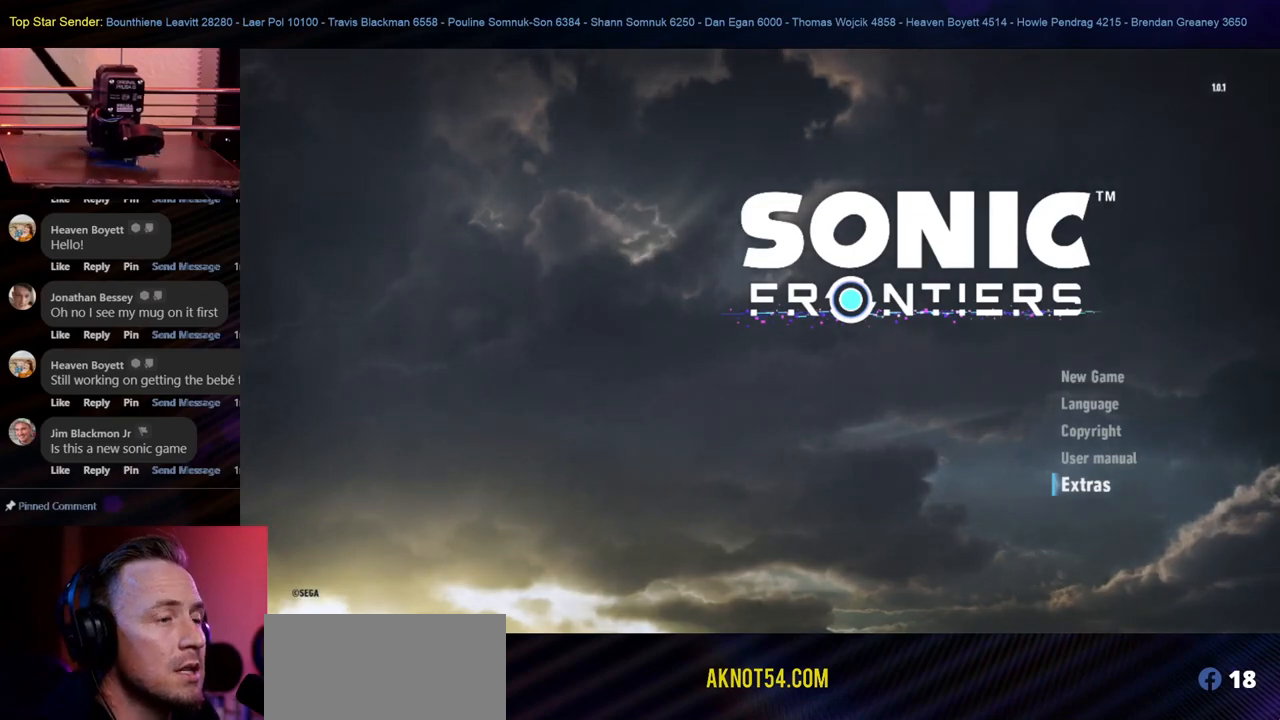
{"buttons": ["L1"], "left_stick": "center", "right_stick": "center", "events": []}
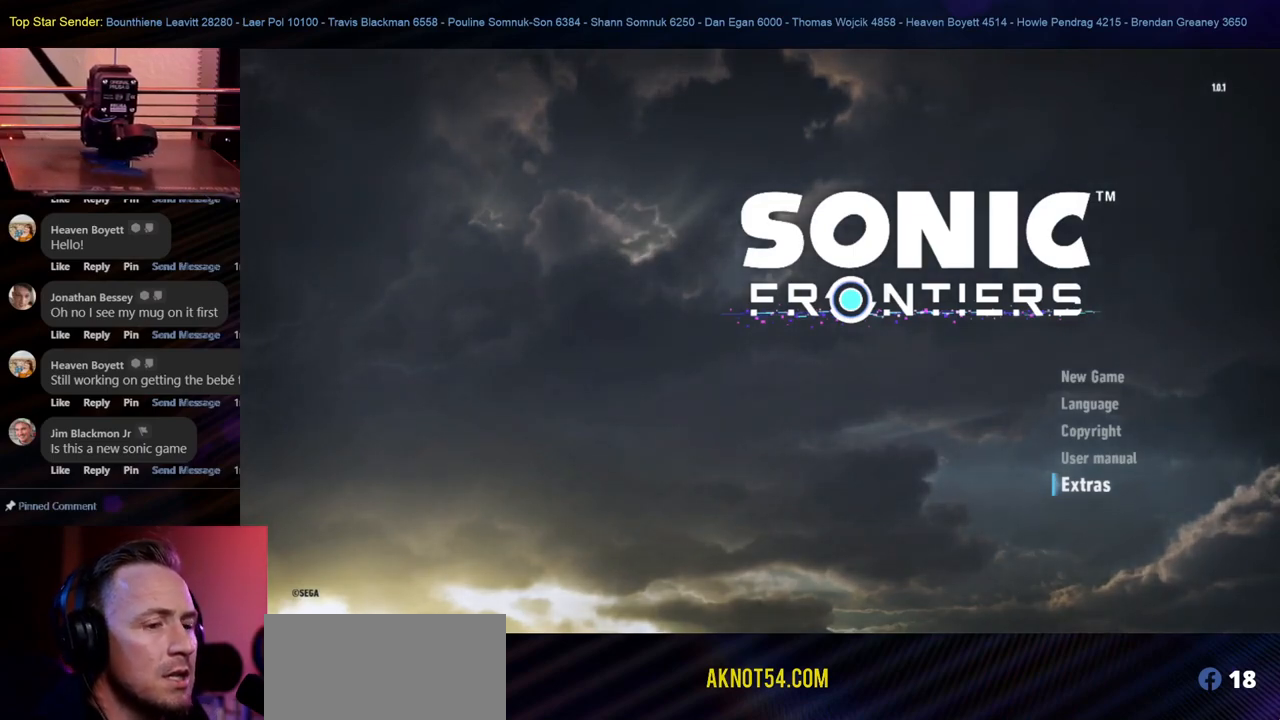
{"buttons": ["L1"], "left_stick": "up", "right_stick": "center", "events": [[450, "left_stick", "up"]]}